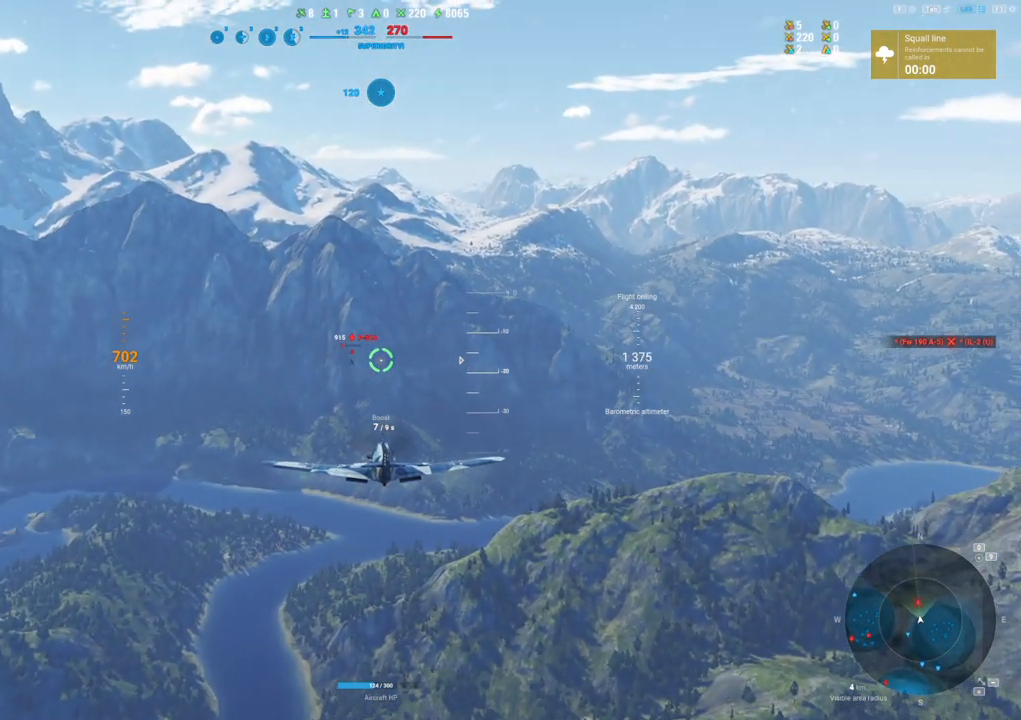
Gameplay with keyboard and mouse; each line is a JSON object with the keys and mouse buttons held at the frame after it. "events" lists presses ("down") and releases ("up") of "1", "2", "3", "4", "5", "a", "alt", "c", "caps_lock", "ctrl", "d", "e", "f", "g", "q", "r", "s", "shift", "space", "t", "tab", "v", "w", "x", "z", "mouse_left", "mouse_wheel" and "mouse_right" between this image and that frame as [ms after this image, input, new state], when the widget could be followed in between. "mouse_left", "mouse_wheel", "mouse_right" = the "left", "wheel", "right" buttons of the "mouse" list. No other keys are recorded. "wheel" means that the mouse wheel is clicked or scrolled. "mouse_move" is the direction in which the mouse moves at that frame (one of eight, or "still"), when it could be read.
{"keys": ["d"], "mouse": [], "mouse_move": "still", "events": [[217, "d", "down"]]}
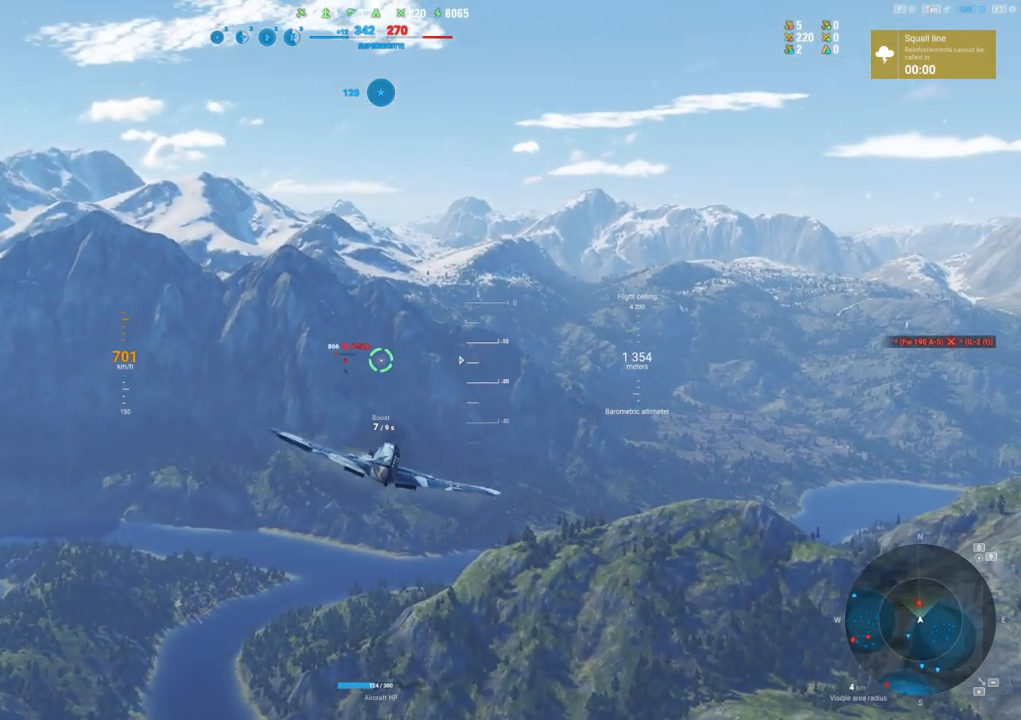
{"keys": [], "mouse": [], "mouse_move": "still", "events": [[317, "d", "up"]]}
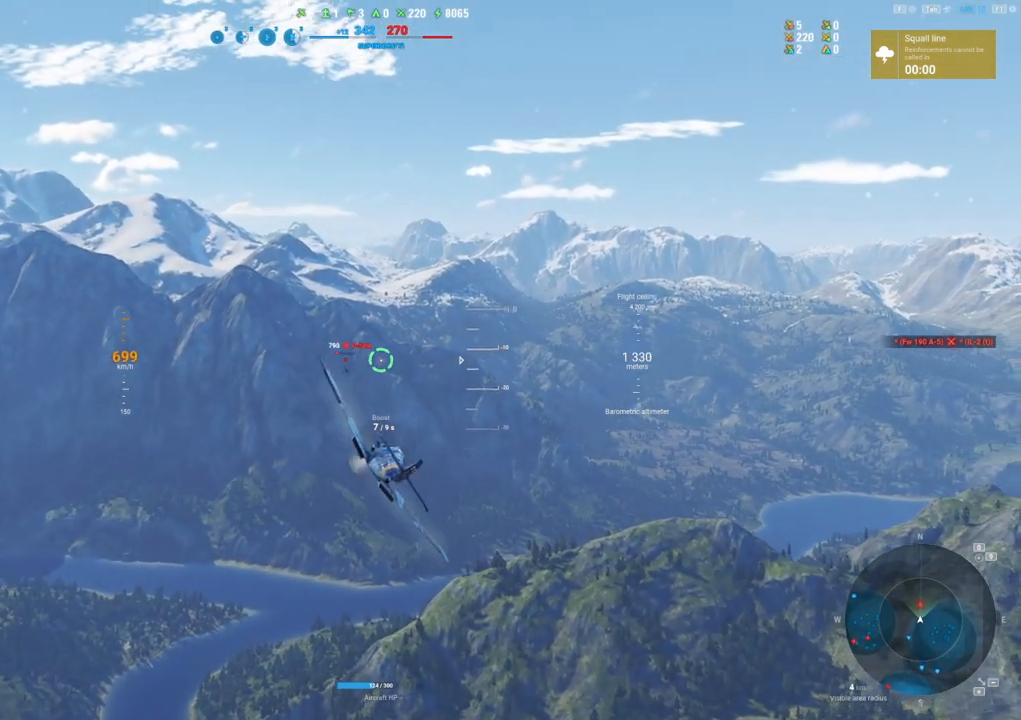
{"keys": [], "mouse": [], "mouse_move": "still", "events": []}
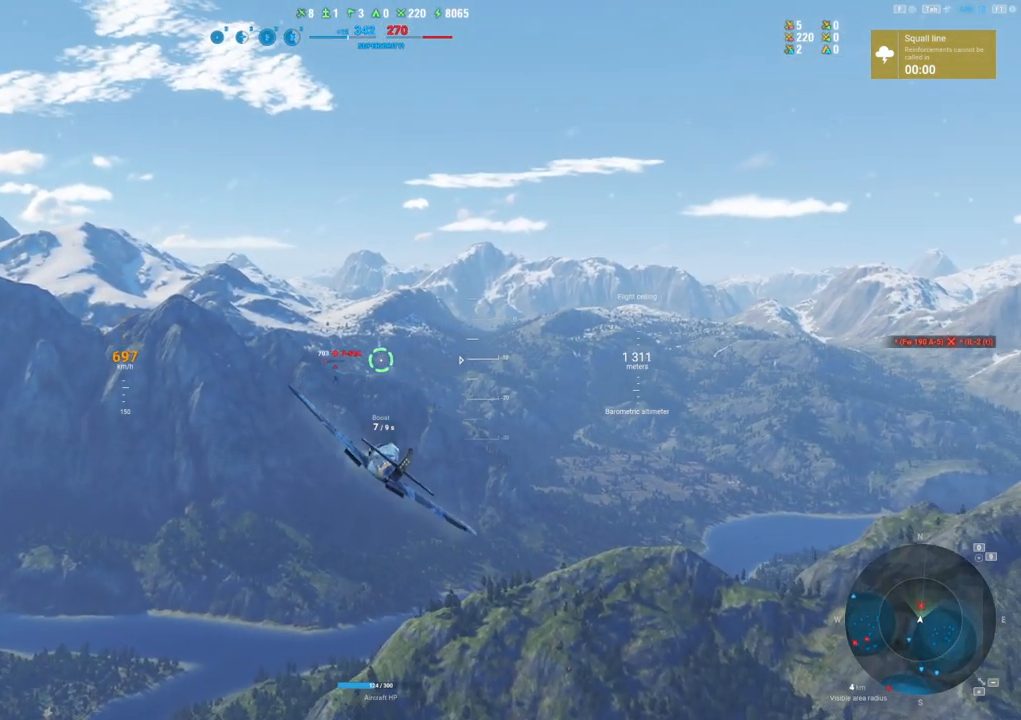
{"keys": ["d"], "mouse": ["left"], "mouse_move": "still", "events": [[383, "mouse_left", "down"], [433, "d", "down"]]}
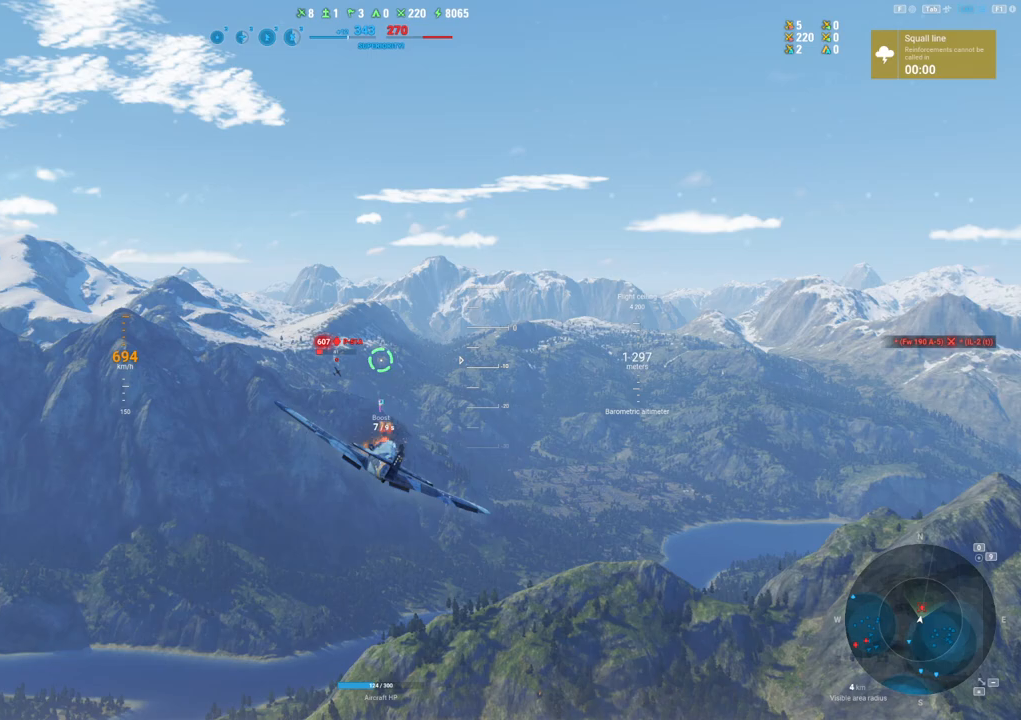
{"keys": [], "mouse": ["left"], "mouse_move": "still", "events": [[167, "d", "up"], [317, "d", "down"], [417, "d", "up"]]}
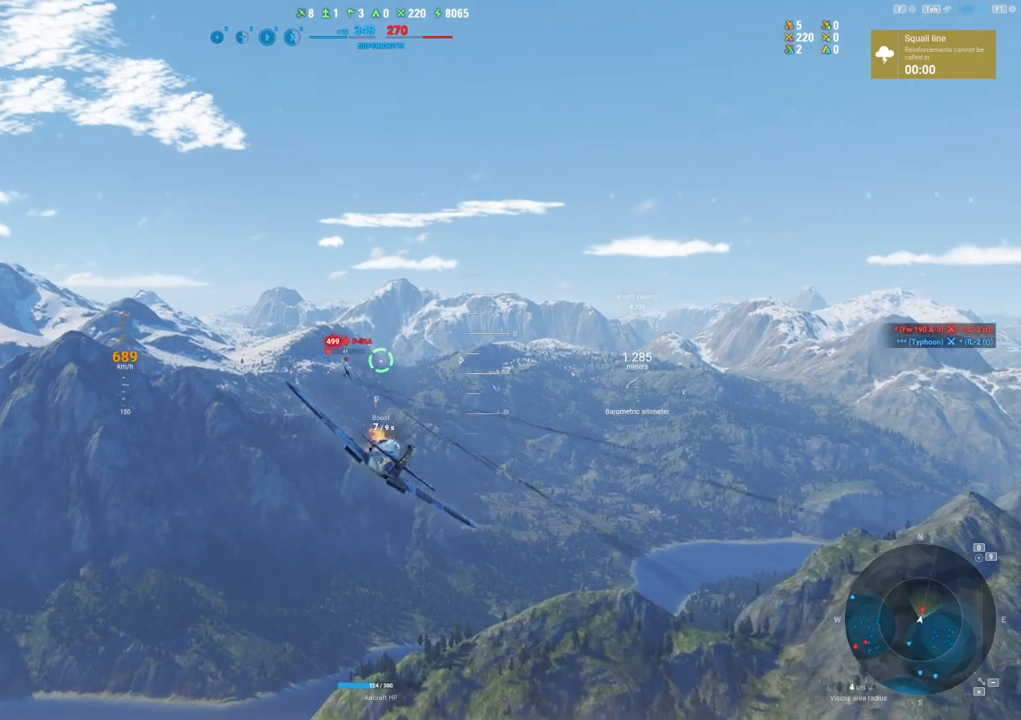
{"keys": [], "mouse": ["left"], "mouse_move": "left", "events": [[100, "d", "down"], [183, "d", "up"], [333, "d", "down"], [417, "d", "up"]]}
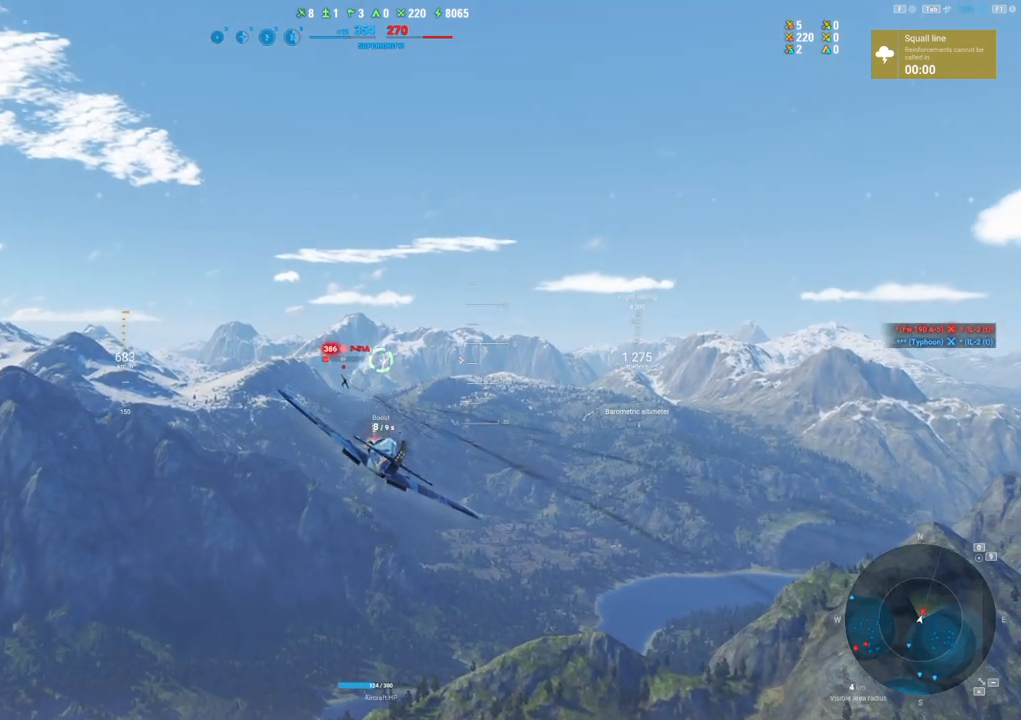
{"keys": [], "mouse": [], "mouse_move": "still", "events": [[17, "mouse_left", "up"]]}
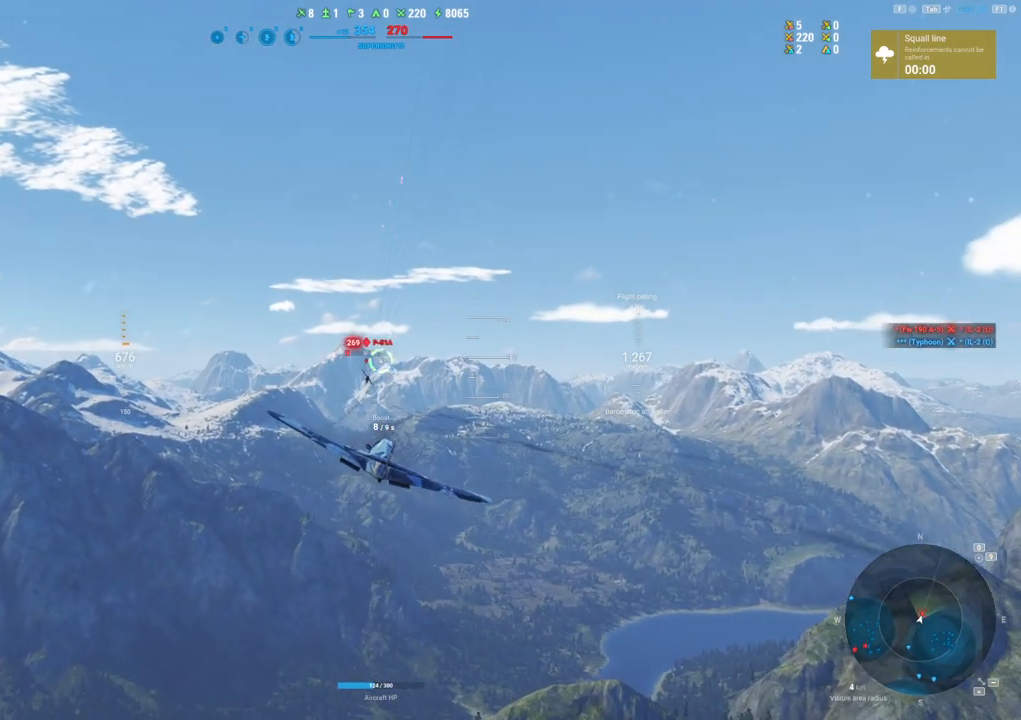
{"keys": ["a"], "mouse": ["left"], "mouse_move": "left", "events": [[83, "mouse_left", "down"], [133, "a", "down"]]}
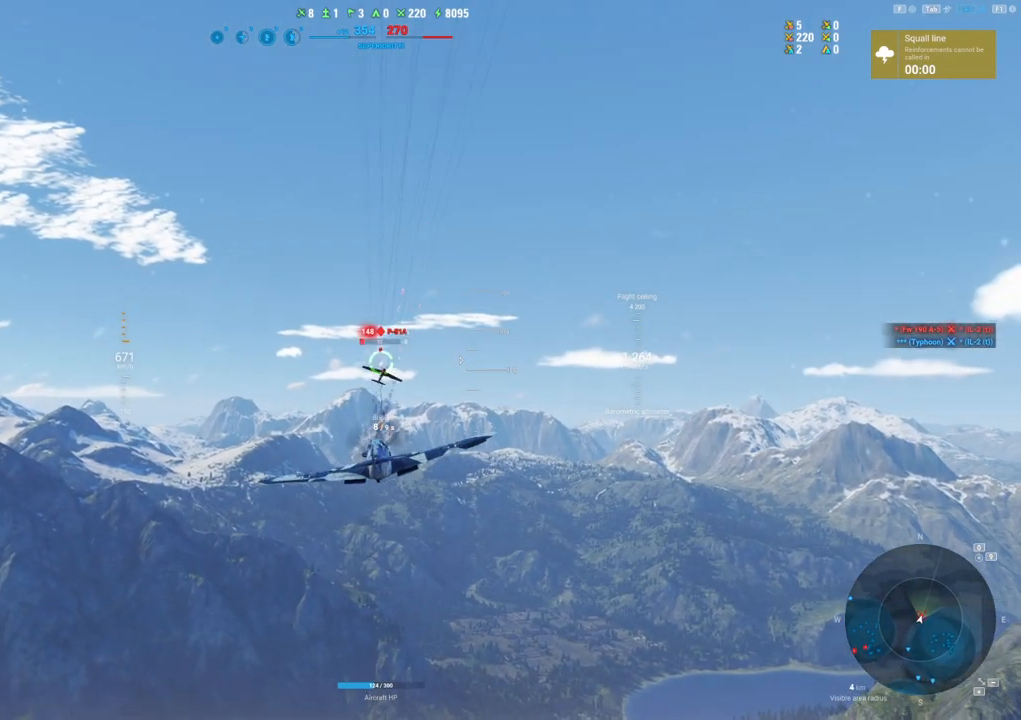
{"keys": ["s"], "mouse": ["left"], "mouse_move": "up", "events": [[183, "a", "up"], [183, "s", "down"]]}
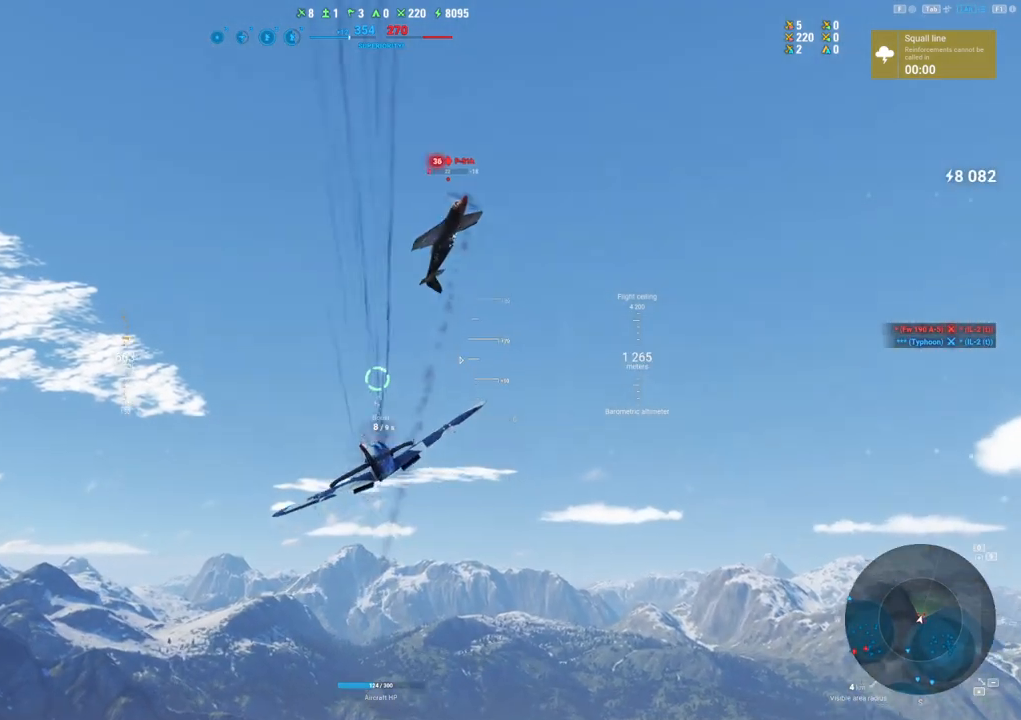
{"keys": ["q", "s"], "mouse": [], "mouse_move": "left", "events": [[67, "mouse_left", "up"], [250, "q", "down"]]}
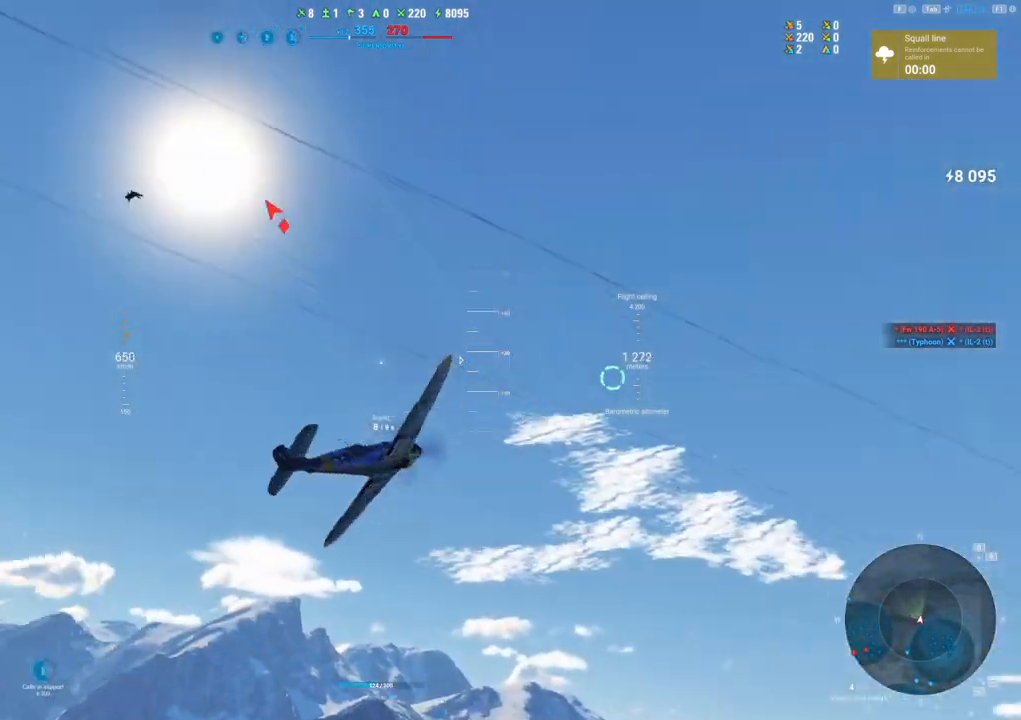
{"keys": ["q", "s"], "mouse": [], "mouse_move": "down", "events": []}
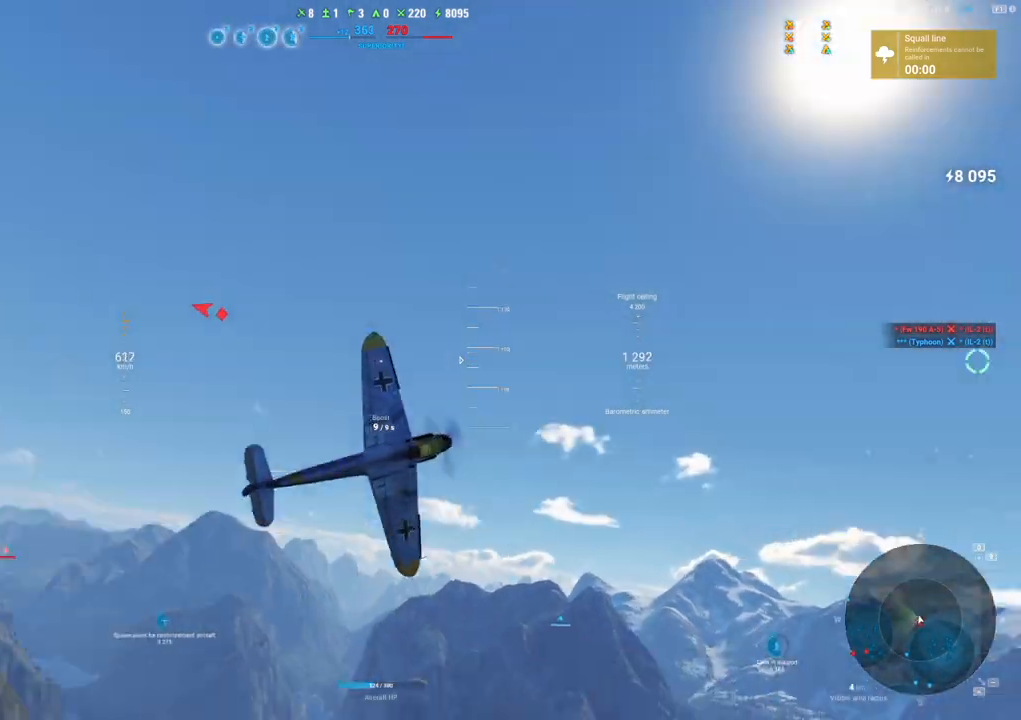
{"keys": ["s"], "mouse": [], "mouse_move": "left", "events": [[233, "q", "up"]]}
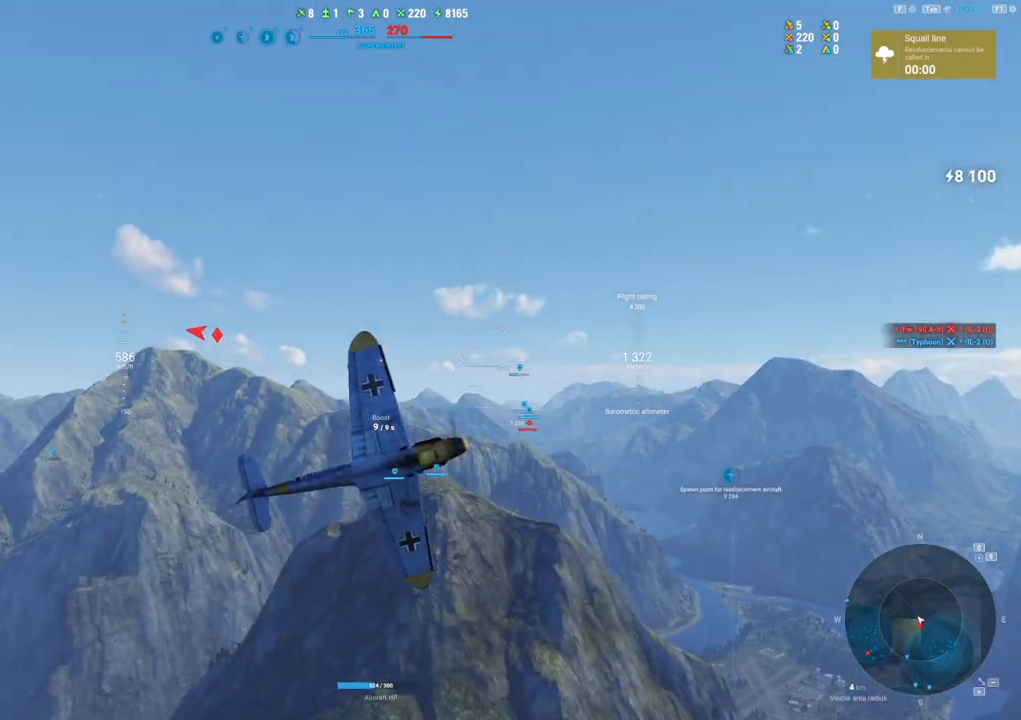
{"keys": ["e", "s"], "mouse": [], "mouse_move": "still", "events": [[217, "e", "down"]]}
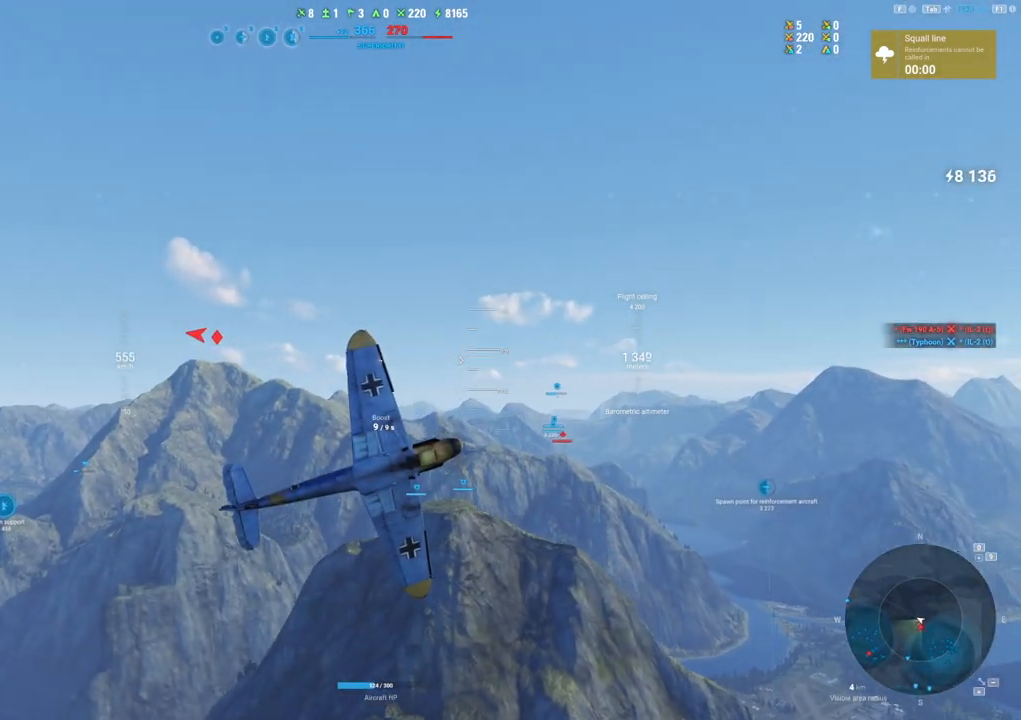
{"keys": ["e", "s"], "mouse": [], "mouse_move": "up", "events": []}
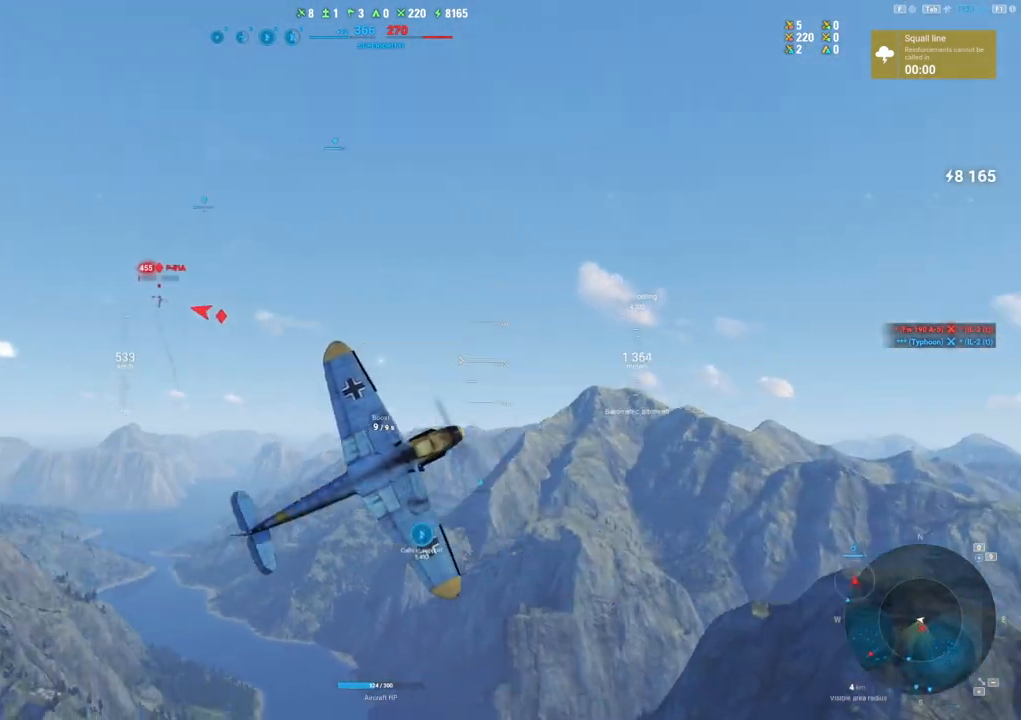
{"keys": ["e", "s"], "mouse": [], "mouse_move": "up", "events": []}
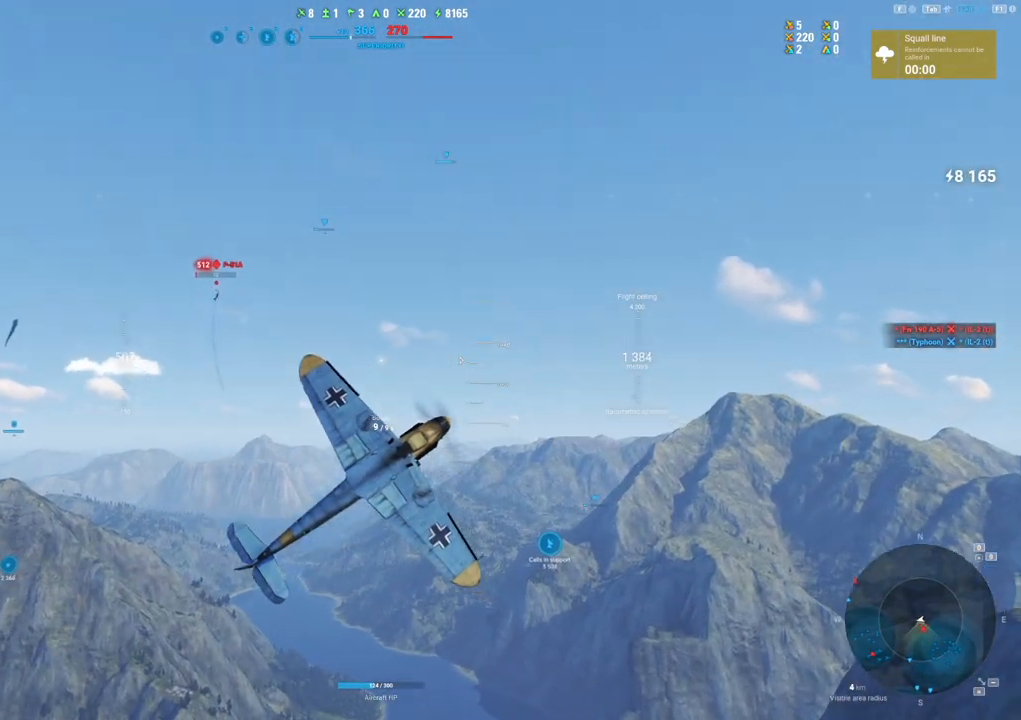
{"keys": ["e", "s"], "mouse": [], "mouse_move": "up", "events": []}
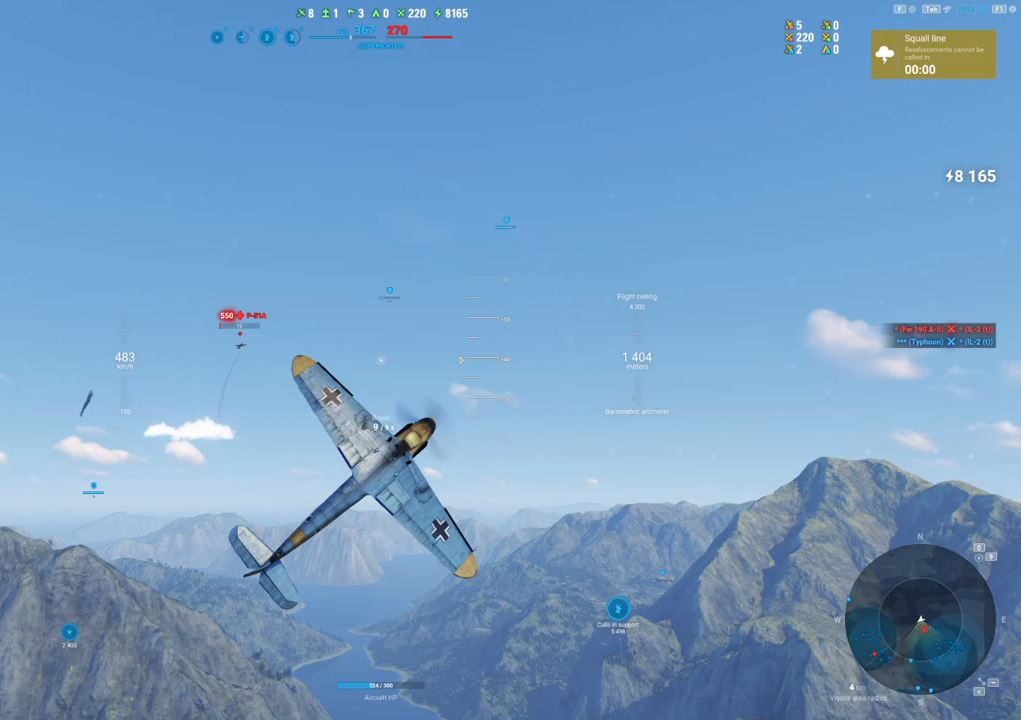
{"keys": ["e", "s"], "mouse": [], "mouse_move": "still", "events": []}
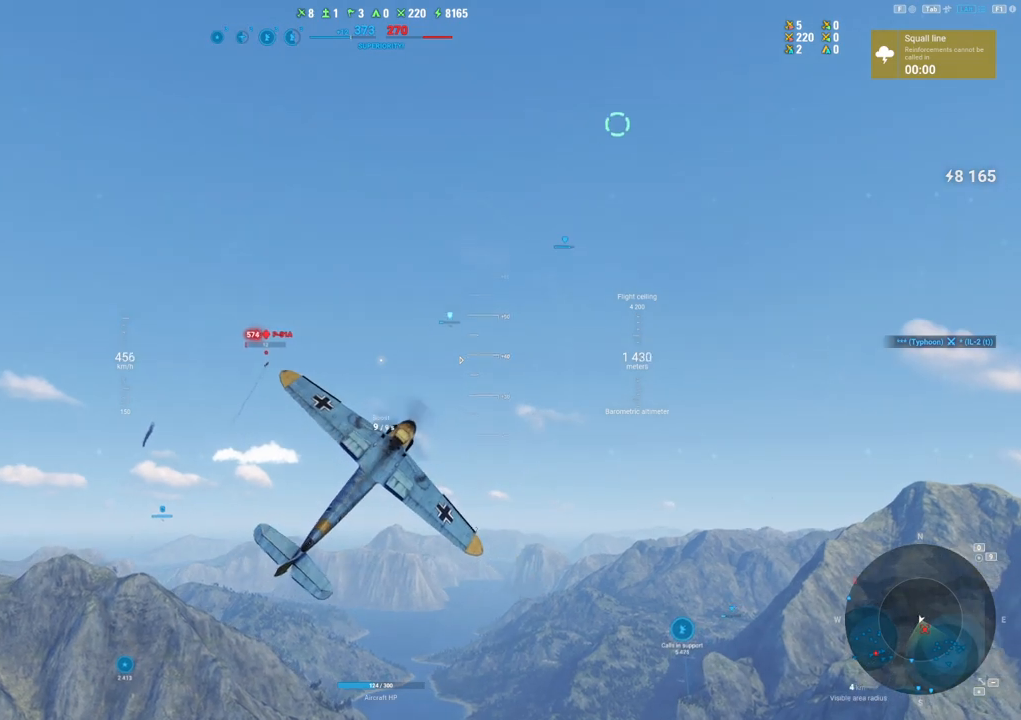
{"keys": ["shift"], "mouse": [], "mouse_move": "left", "events": [[433, "e", "up"], [483, "s", "up"], [483, "shift", "down"]]}
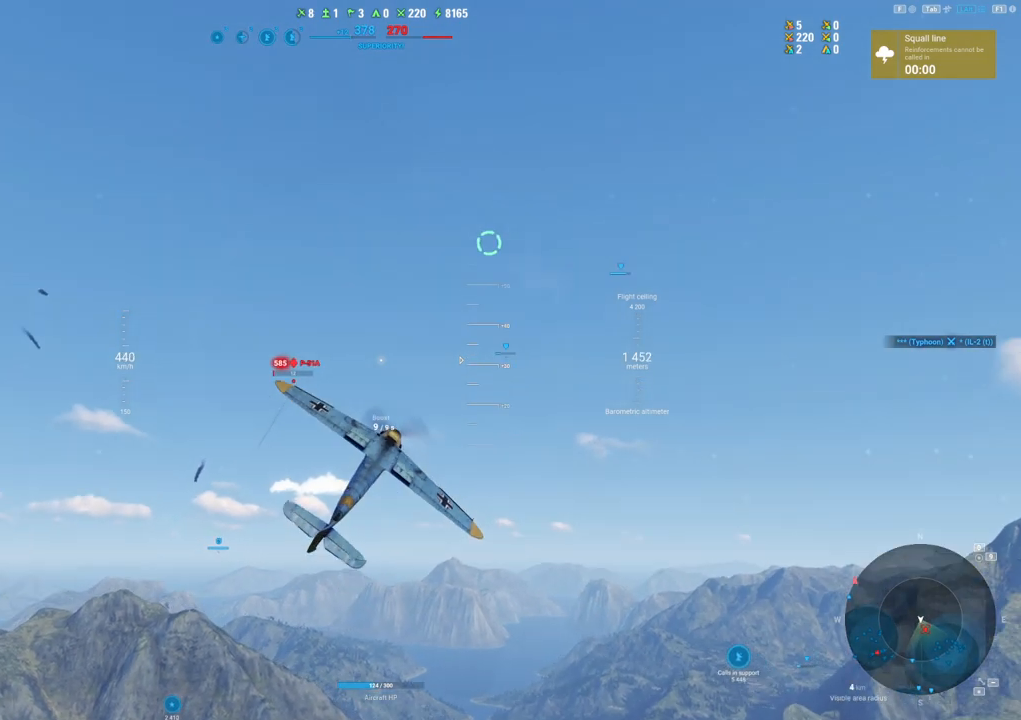
{"keys": ["shift"], "mouse": [], "mouse_move": "still", "events": []}
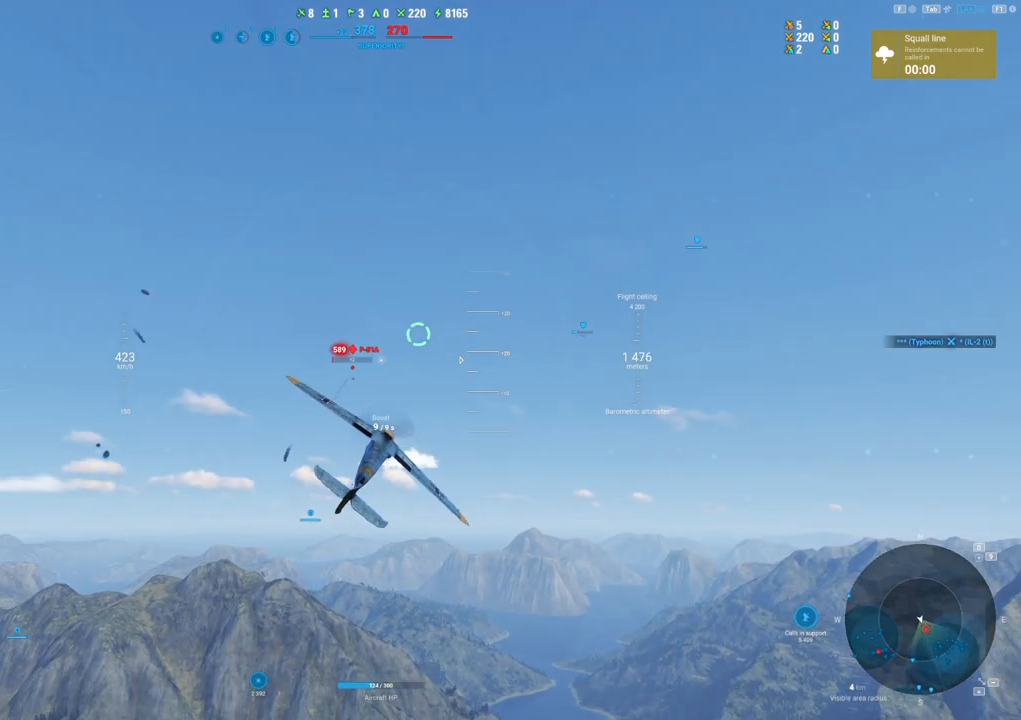
{"keys": [], "mouse": [], "mouse_move": "still", "events": [[233, "shift", "up"]]}
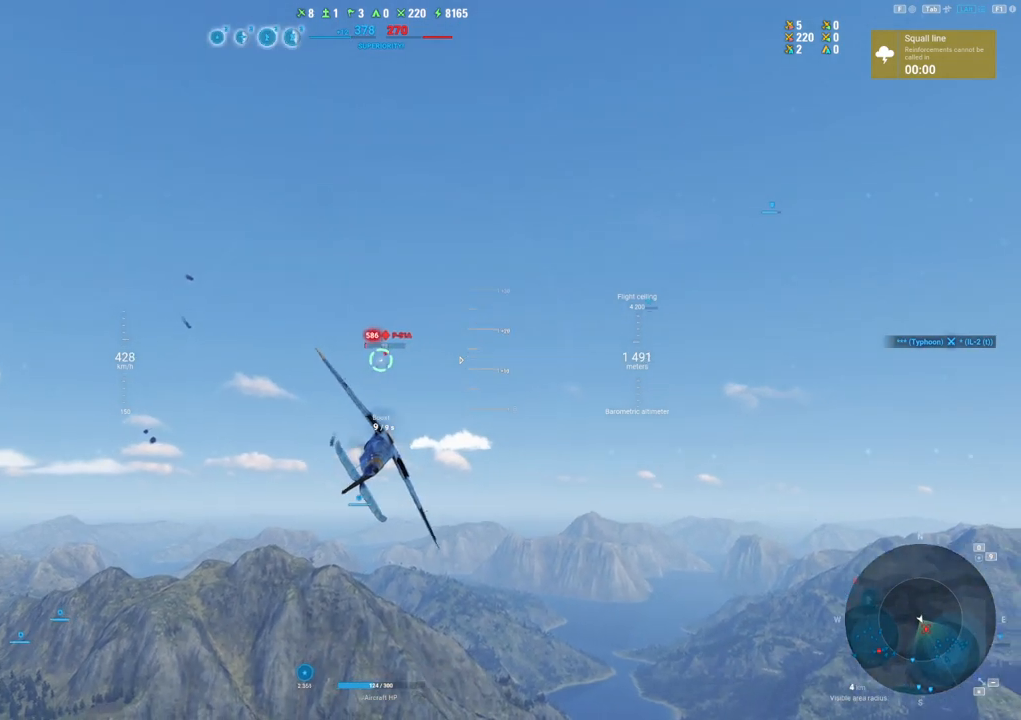
{"keys": [], "mouse": ["left"], "mouse_move": "still", "events": [[467, "mouse_left", "down"]]}
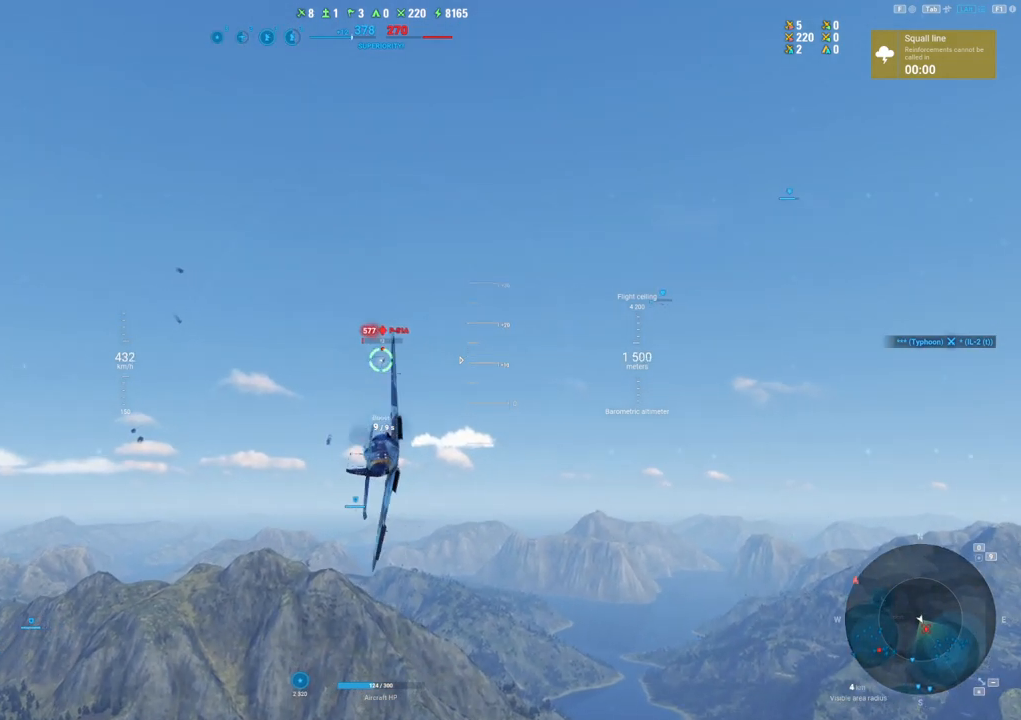
{"keys": [], "mouse": ["left"], "mouse_move": "still", "events": []}
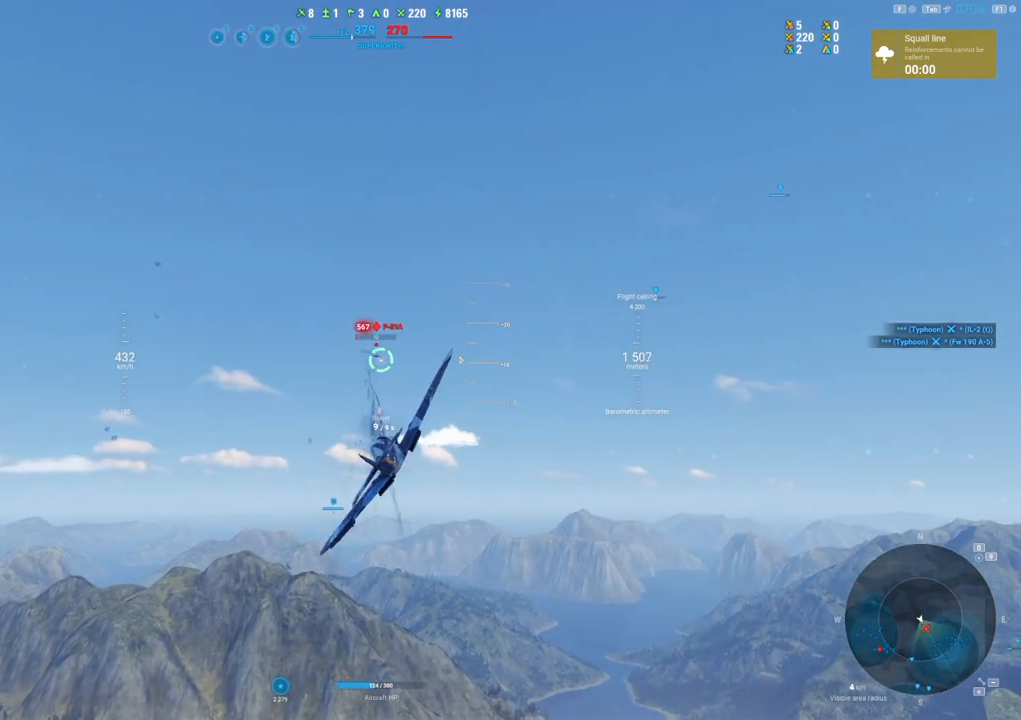
{"keys": ["d"], "mouse": [], "mouse_move": "right", "events": [[133, "d", "down"], [267, "mouse_left", "up"]]}
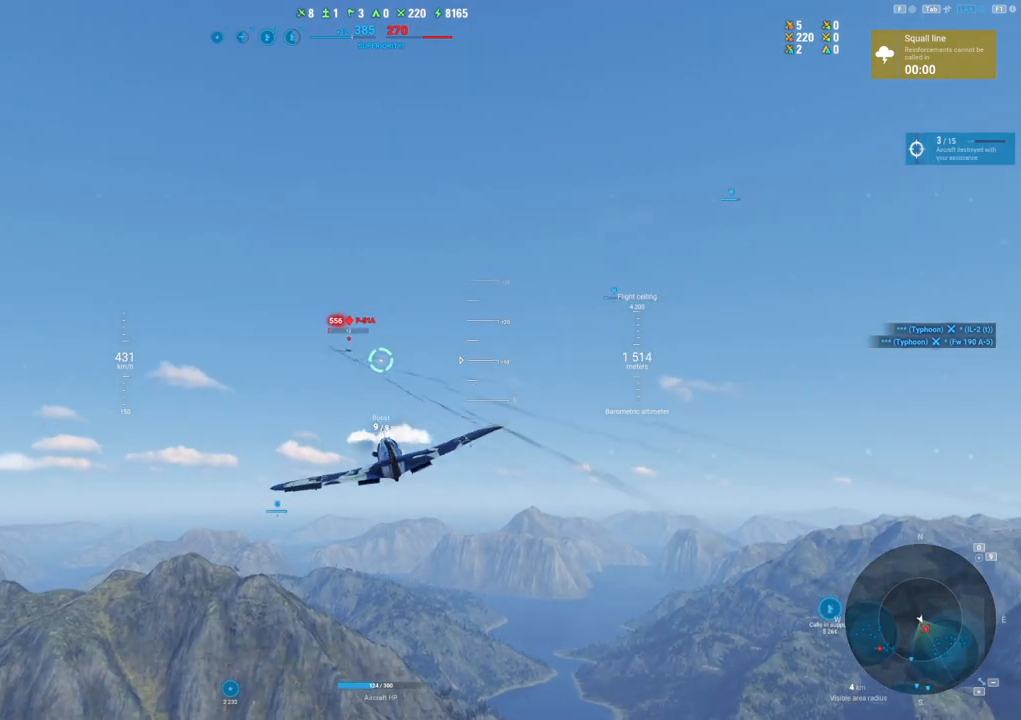
{"keys": [], "mouse": [], "mouse_move": "still", "events": [[100, "d", "up"]]}
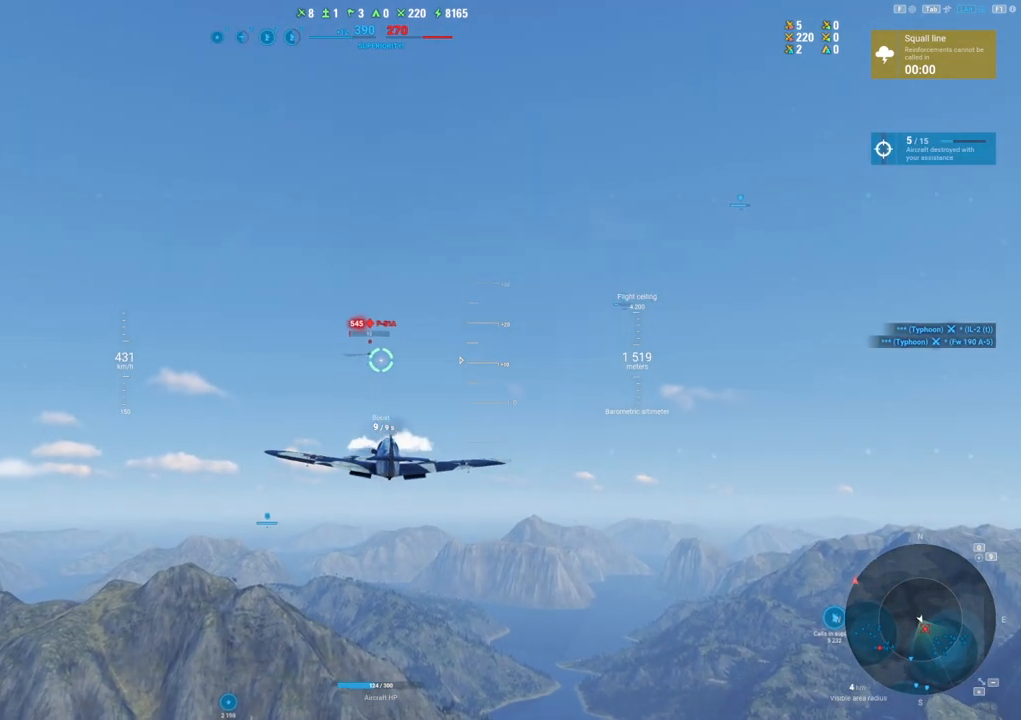
{"keys": [], "mouse": ["left"], "mouse_move": "still", "events": [[250, "d", "down"], [250, "mouse_left", "down"], [433, "d", "up"]]}
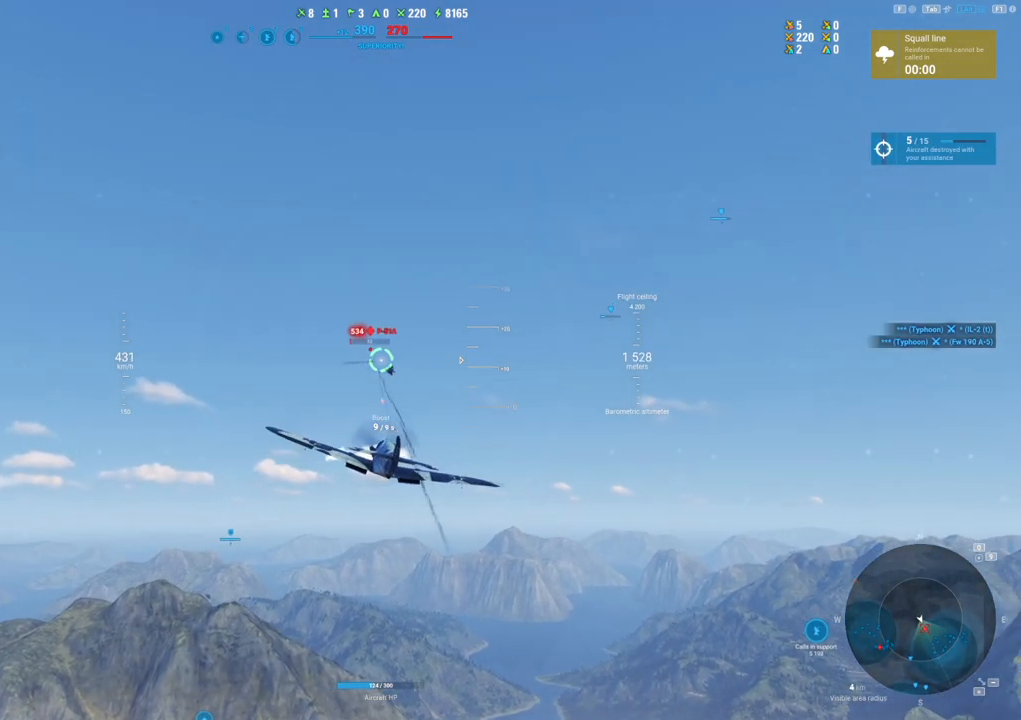
{"keys": [], "mouse": [], "mouse_move": "still", "events": [[133, "d", "down"], [267, "d", "up"], [417, "d", "down"], [417, "mouse_left", "up"], [500, "d", "up"]]}
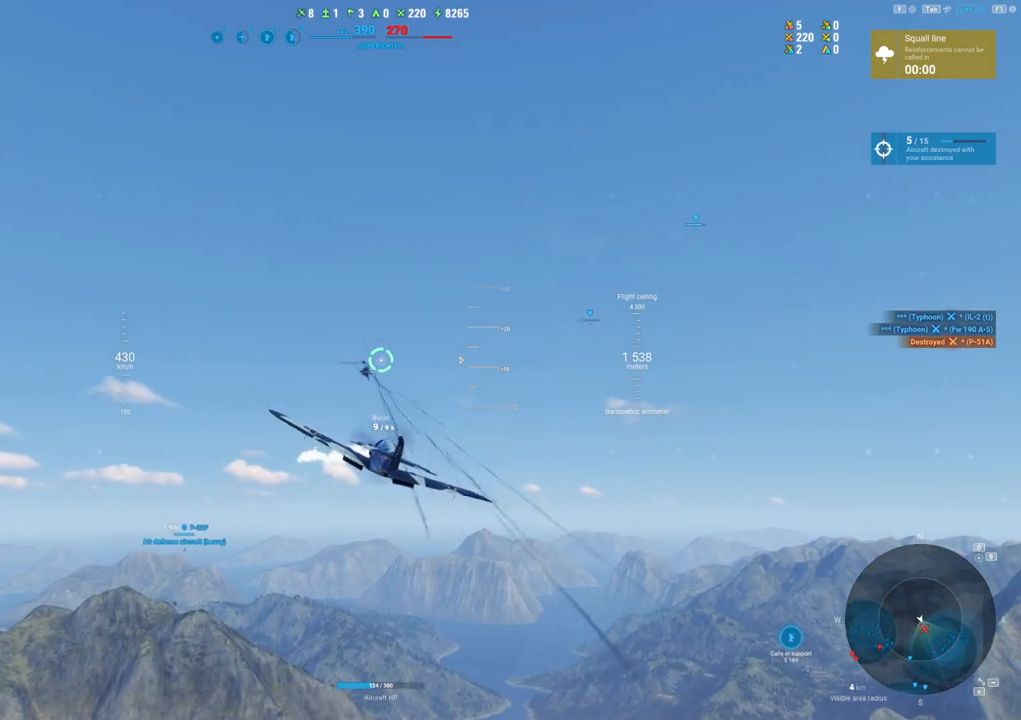
{"keys": ["d"], "mouse": [], "mouse_move": "right", "events": [[333, "d", "down"]]}
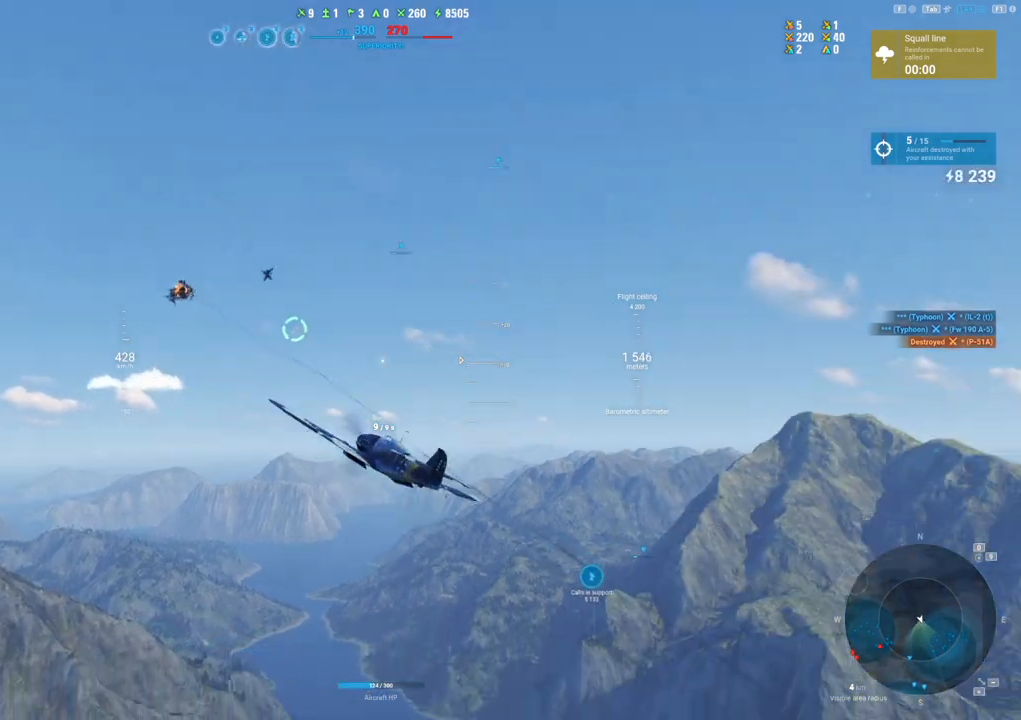
{"keys": ["d"], "mouse": [], "mouse_move": "still", "events": []}